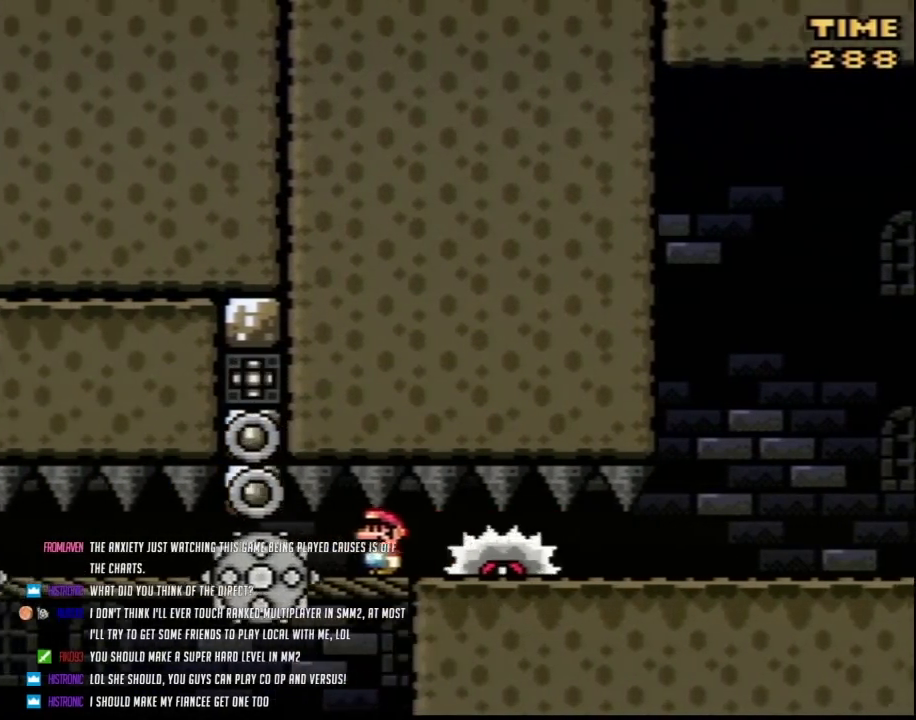
Gameplay with a controller (Nintendo layout); each line is a JSON object with the inputs held at the frame after it. "events" lists button and stick changes between this image and that frame as [ms after this image, input, new state], when the widget could be followed in between. Not read: B L3 R3.
{"buttons": ["DPAD_RIGHT"], "events": [[367, "DPAD_LEFT", "up"], [417, "DPAD_RIGHT", "down"]]}
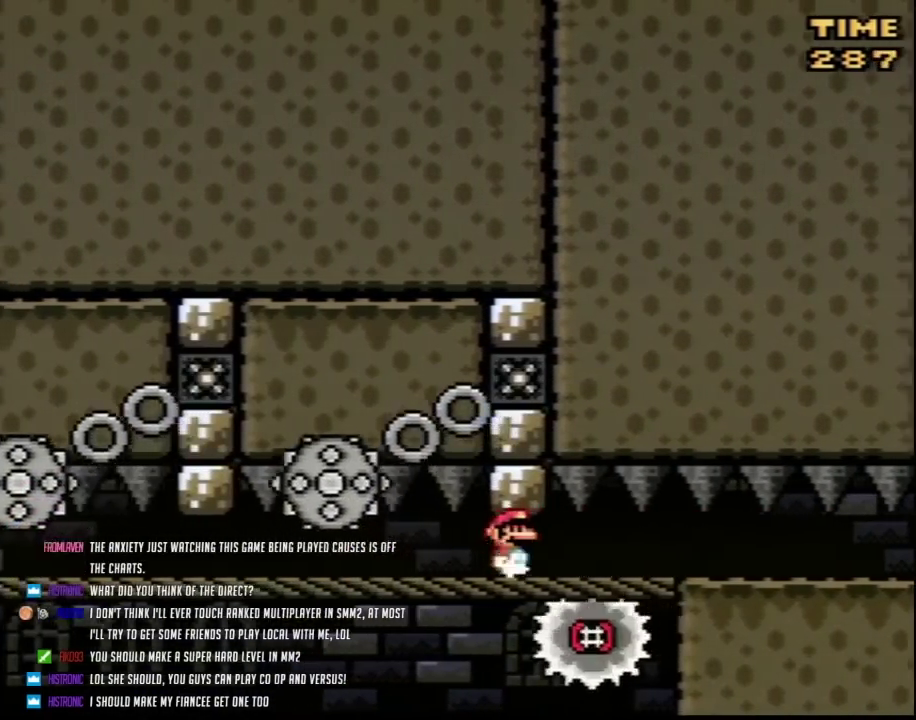
{"buttons": ["DPAD_RIGHT"], "events": []}
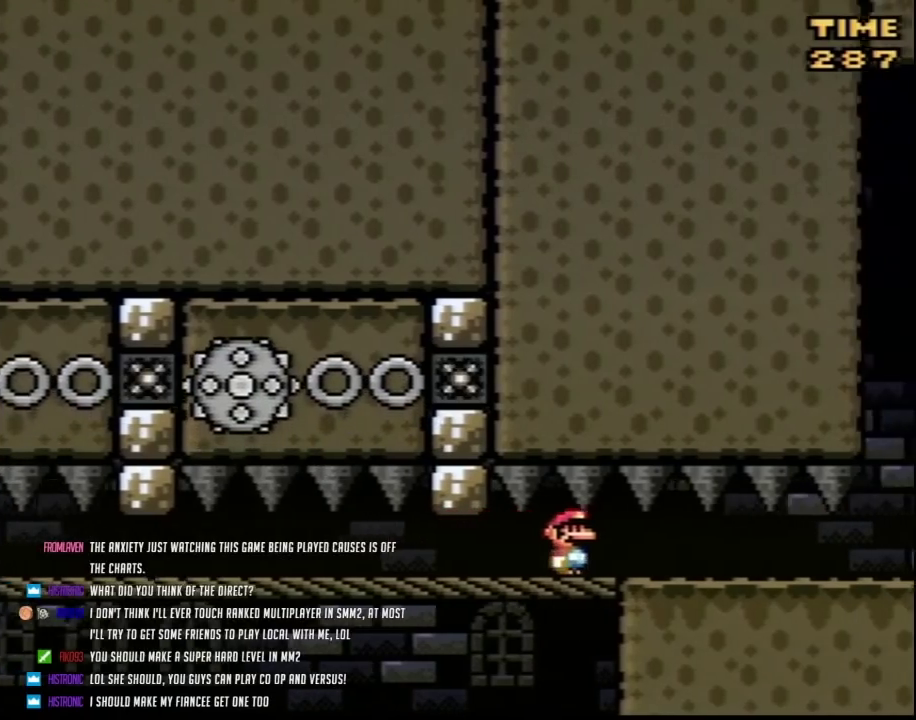
{"buttons": ["Y", "DPAD_RIGHT"], "events": [[133, "Y", "down"]]}
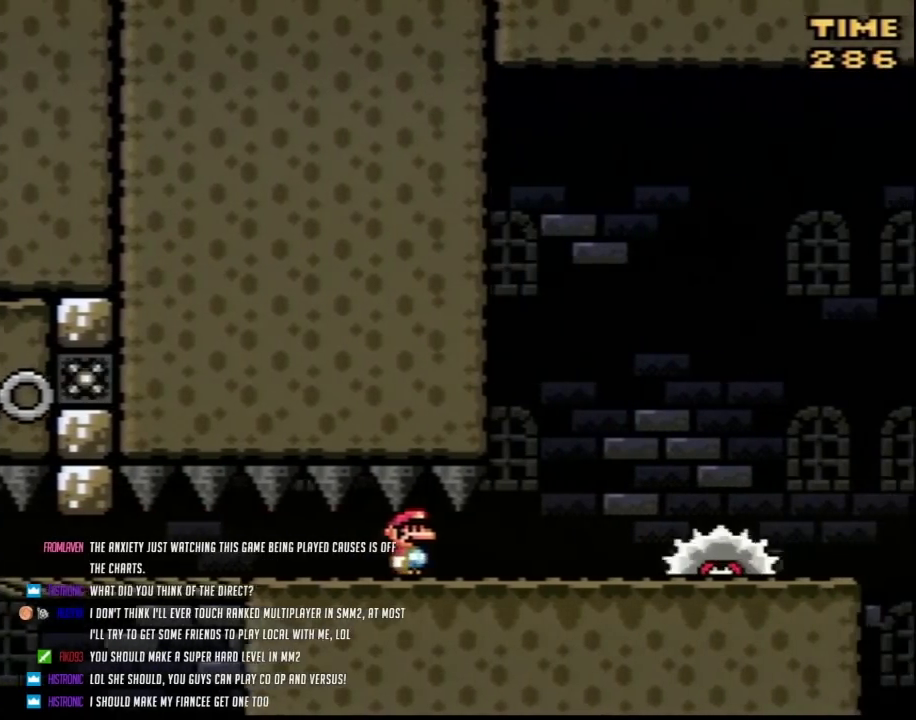
{"buttons": ["Y"], "events": [[233, "A", "down"], [233, "DPAD_RIGHT", "up"], [267, "DPAD_LEFT", "down"], [333, "DPAD_LEFT", "up"], [333, "Y", "up"], [367, "A", "up"], [367, "DPAD_RIGHT", "down"], [417, "Y", "down"], [483, "DPAD_RIGHT", "up"]]}
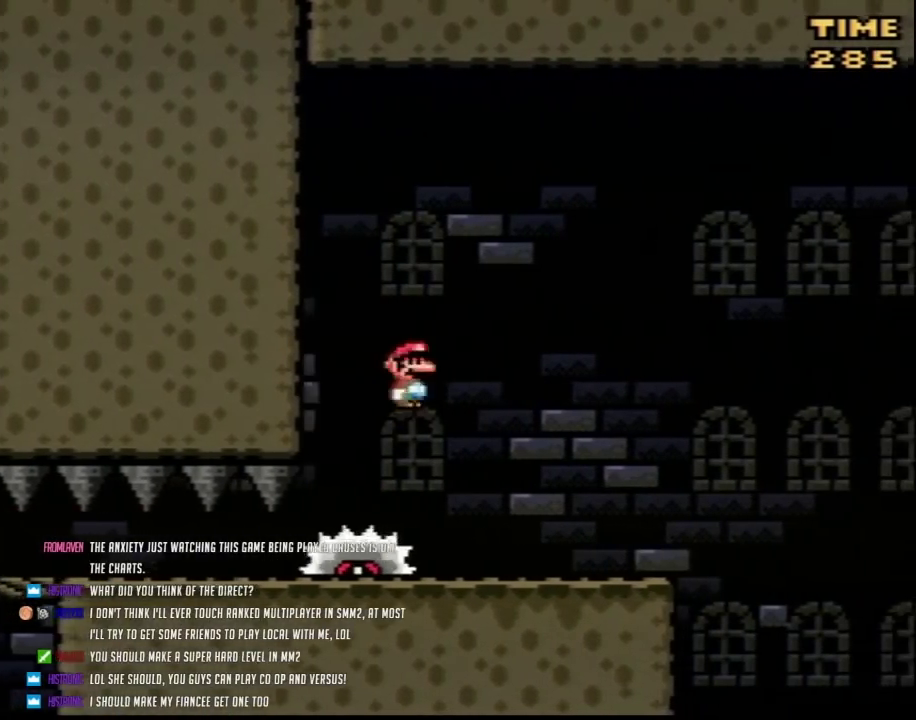
{"buttons": ["A", "Y", "DPAD_RIGHT"], "events": [[83, "DPAD_RIGHT", "down"], [433, "A", "down"]]}
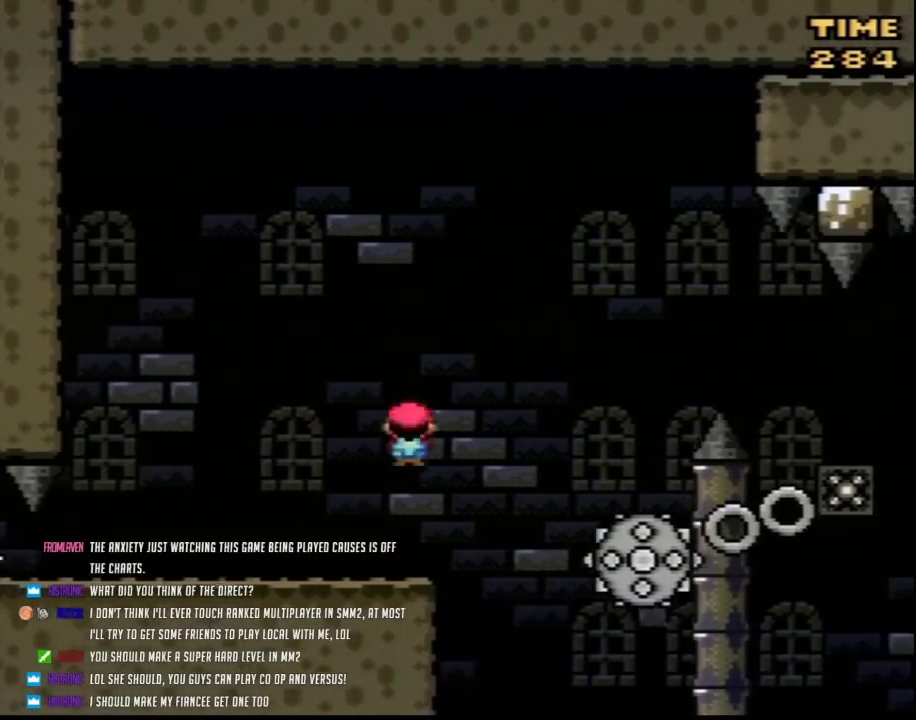
{"buttons": ["Y", "DPAD_LEFT"], "events": [[167, "A", "up"], [367, "DPAD_LEFT", "down"], [367, "DPAD_RIGHT", "up"]]}
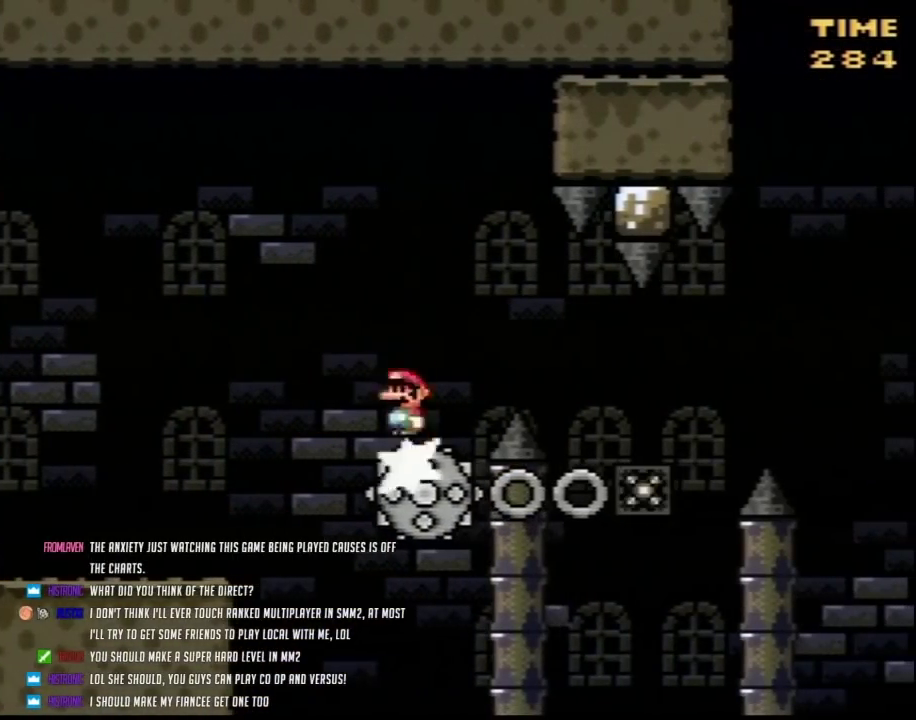
{"buttons": ["Y", "DPAD_RIGHT"], "events": [[50, "DPAD_LEFT", "up"], [50, "DPAD_RIGHT", "down"], [133, "DPAD_RIGHT", "up"], [417, "DPAD_RIGHT", "down"]]}
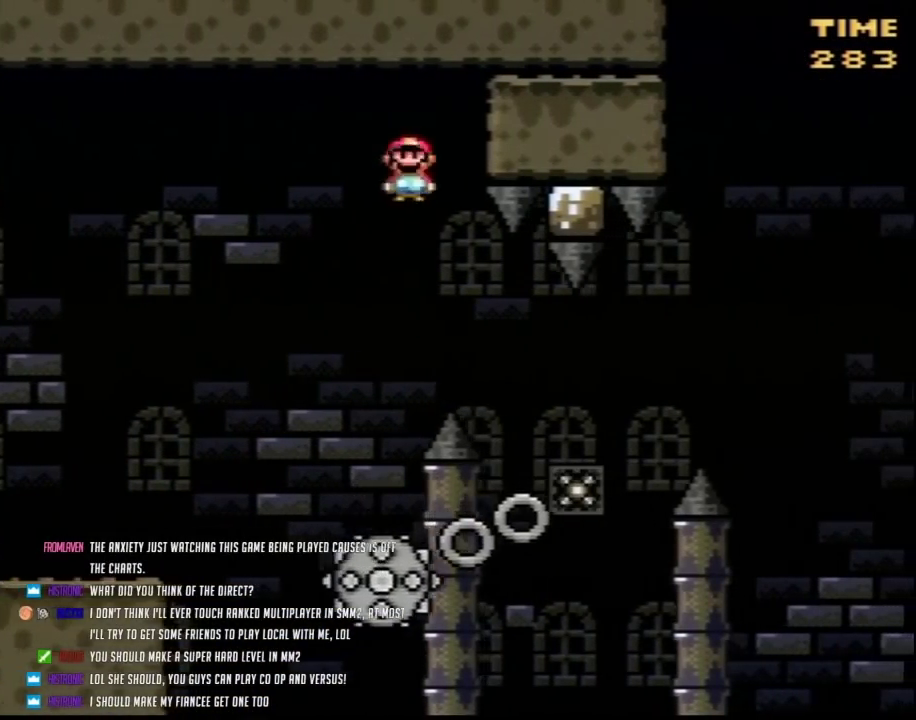
{"buttons": ["Y", "DPAD_LEFT"], "events": [[367, "DPAD_LEFT", "down"], [367, "DPAD_RIGHT", "up"]]}
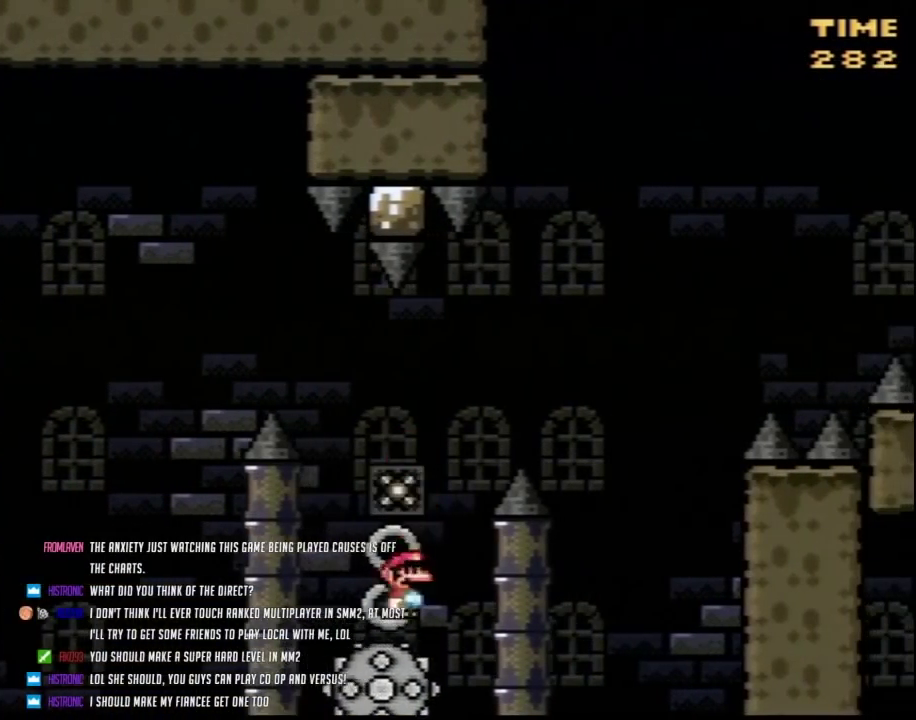
{"buttons": ["Y", "DPAD_RIGHT"], "events": [[50, "DPAD_LEFT", "up"], [50, "DPAD_RIGHT", "down"]]}
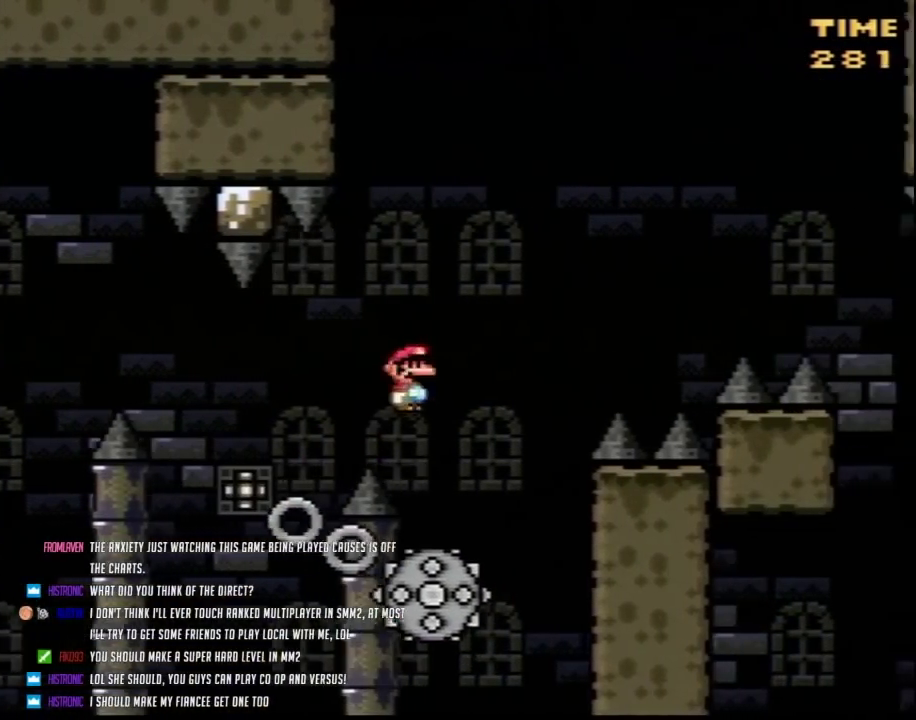
{"buttons": ["Y", "DPAD_RIGHT"], "events": [[33, "DPAD_LEFT", "down"], [33, "DPAD_RIGHT", "up"], [117, "DPAD_LEFT", "up"], [117, "DPAD_RIGHT", "down"]]}
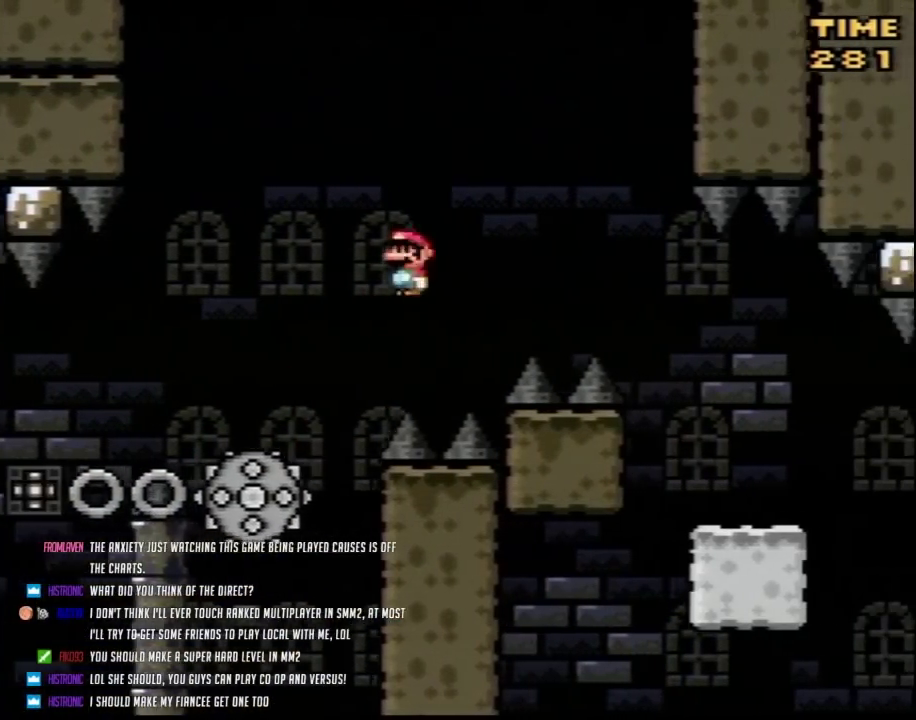
{"buttons": ["Y", "DPAD_LEFT"], "events": [[450, "DPAD_LEFT", "down"], [450, "DPAD_RIGHT", "up"]]}
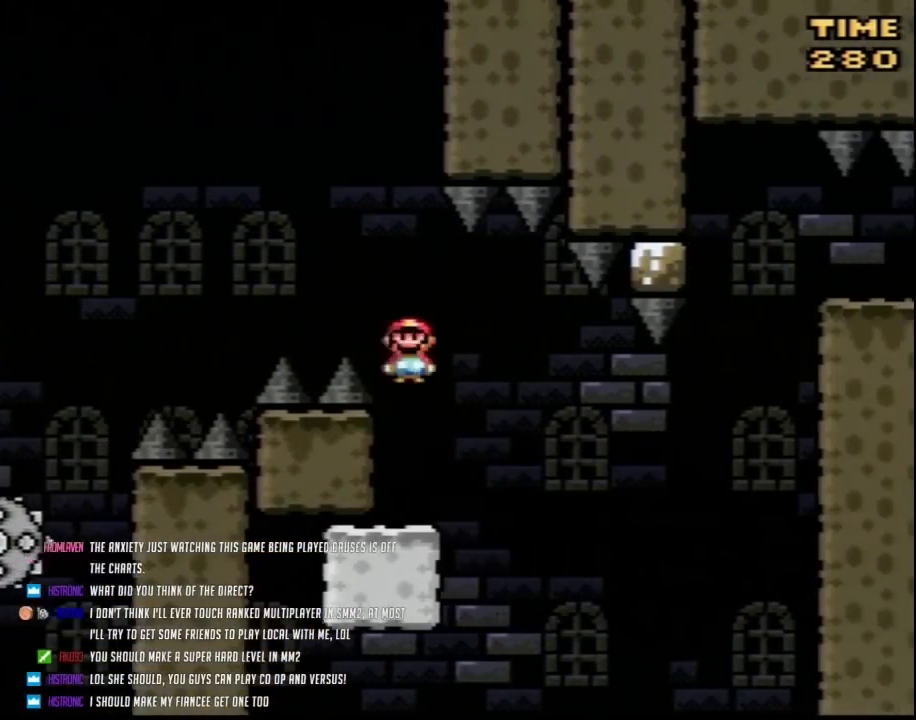
{"buttons": ["Y", "DPAD_RIGHT"], "events": [[200, "DPAD_LEFT", "up"], [200, "DPAD_RIGHT", "down"]]}
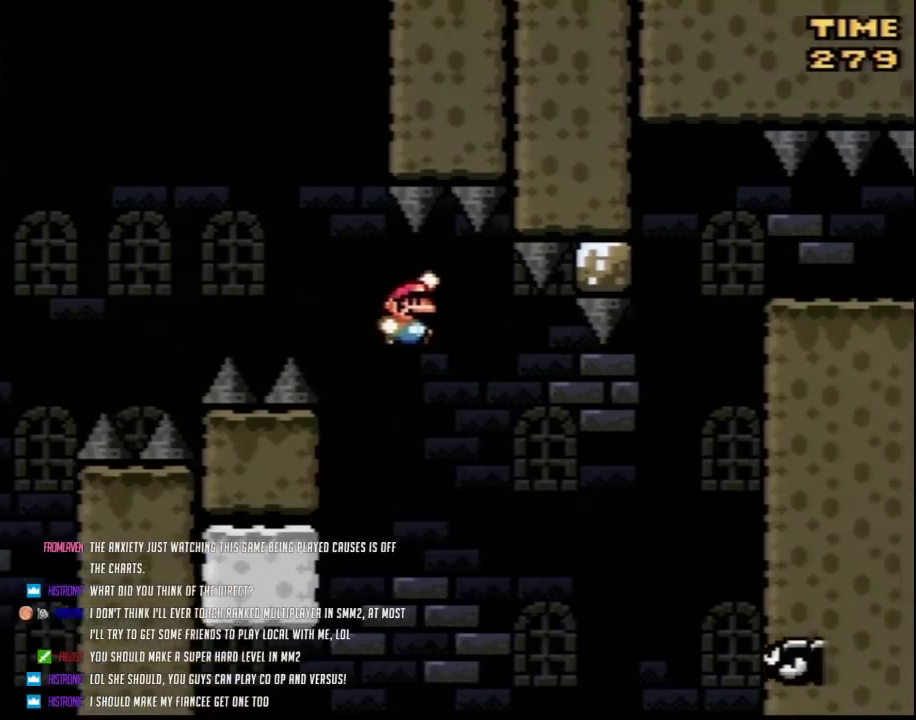
{"buttons": ["Y", "DPAD_LEFT"], "events": [[300, "DPAD_LEFT", "down"], [300, "DPAD_RIGHT", "up"]]}
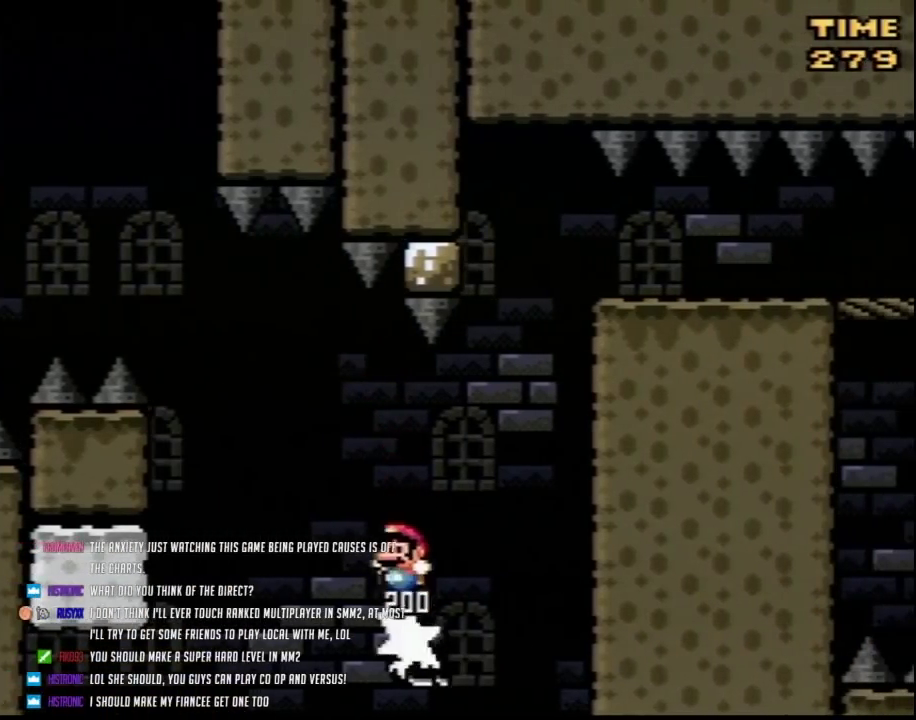
{"buttons": ["Y", "DPAD_RIGHT"], "events": [[383, "DPAD_UP", "down"], [433, "DPAD_LEFT", "up"], [433, "DPAD_RIGHT", "down"], [433, "DPAD_UP", "up"]]}
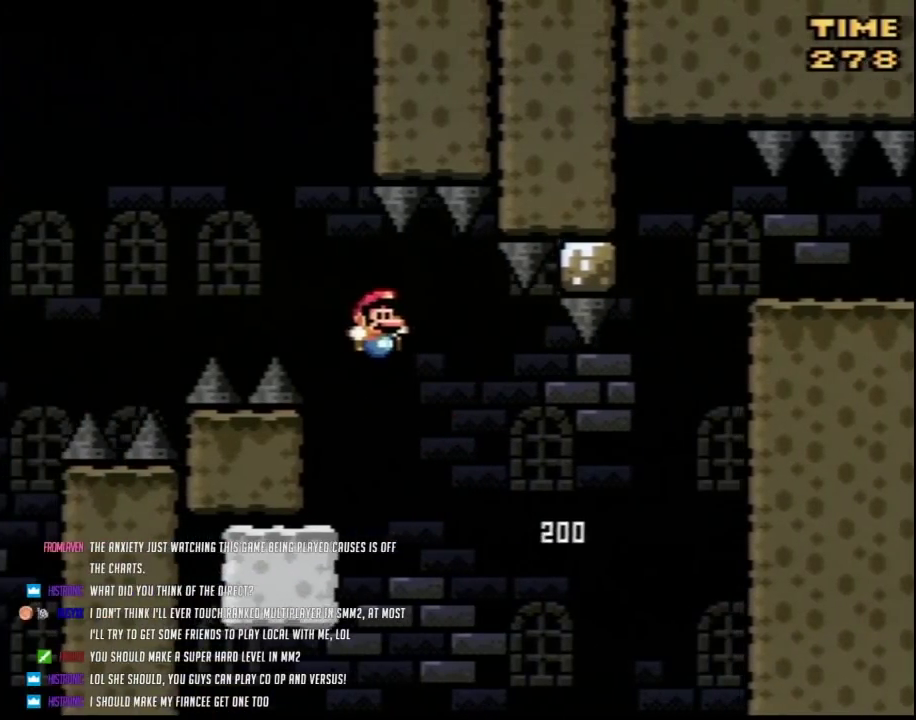
{"buttons": ["Y"], "events": [[117, "DPAD_LEFT", "down"], [117, "DPAD_RIGHT", "up"], [300, "DPAD_UP", "down"], [367, "DPAD_LEFT", "up"], [367, "DPAD_RIGHT", "down"], [367, "DPAD_UP", "up"], [467, "DPAD_RIGHT", "up"]]}
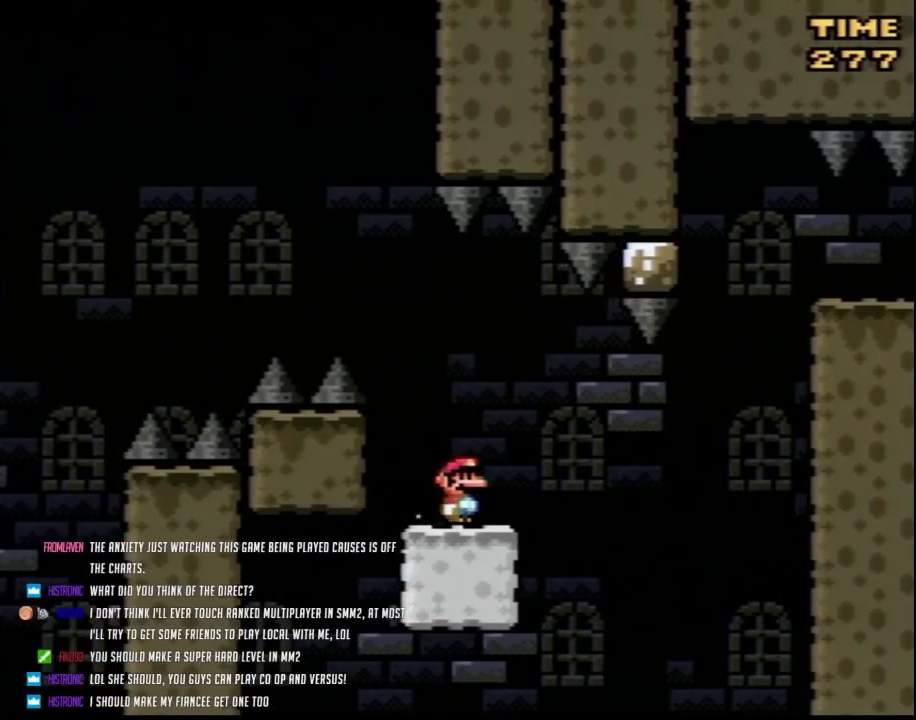
{"buttons": ["Y"], "events": []}
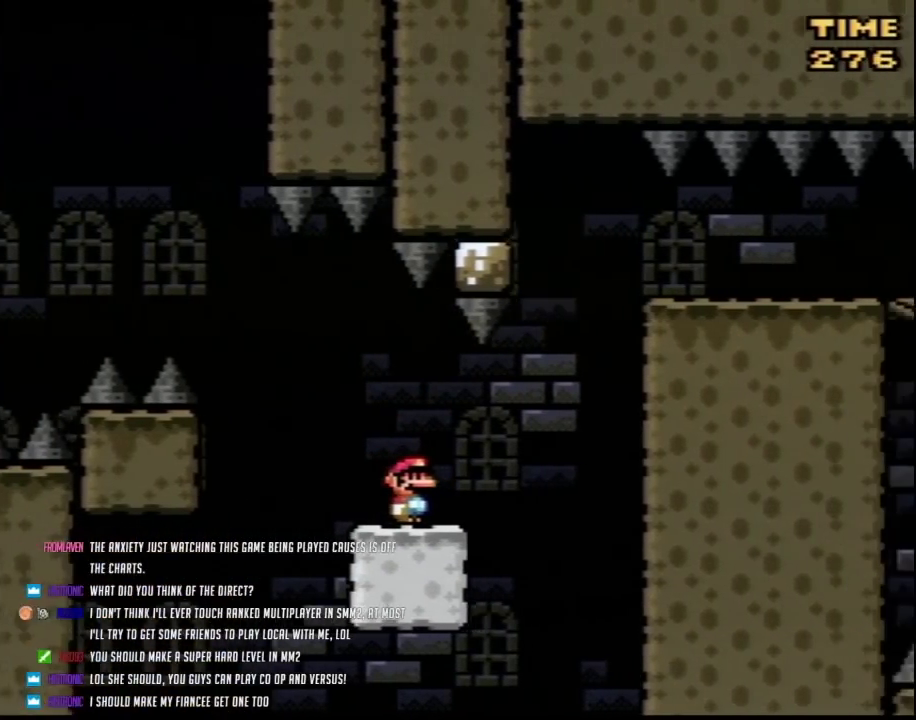
{"buttons": ["Y", "DPAD_RIGHT"], "events": [[217, "DPAD_RIGHT", "down"]]}
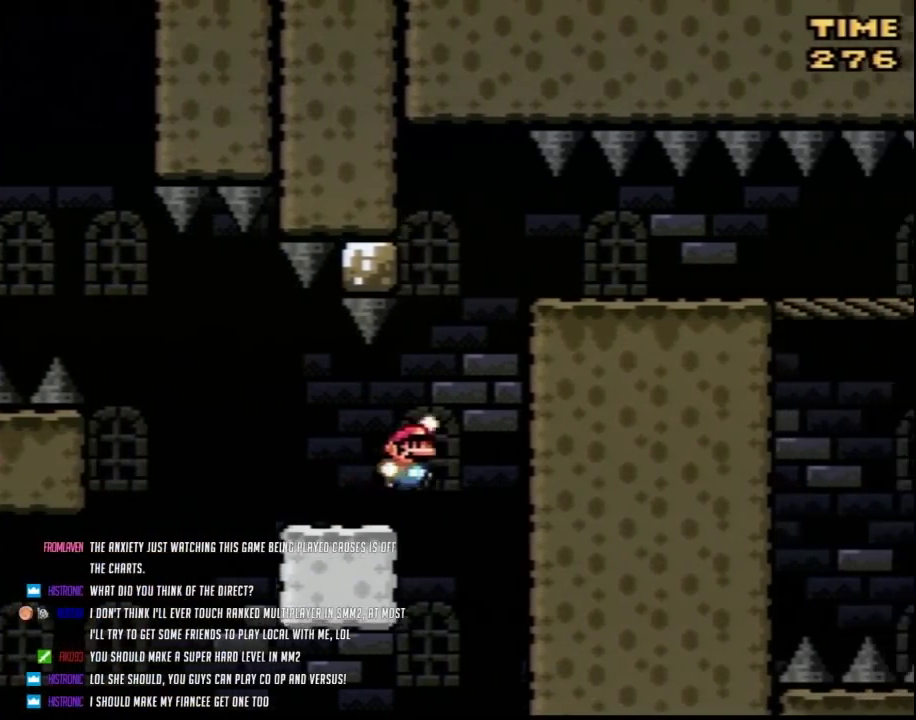
{"buttons": ["Y", "DPAD_RIGHT"], "events": [[67, "DPAD_LEFT", "down"], [67, "DPAD_RIGHT", "up"], [183, "DPAD_LEFT", "up"], [217, "DPAD_RIGHT", "down"]]}
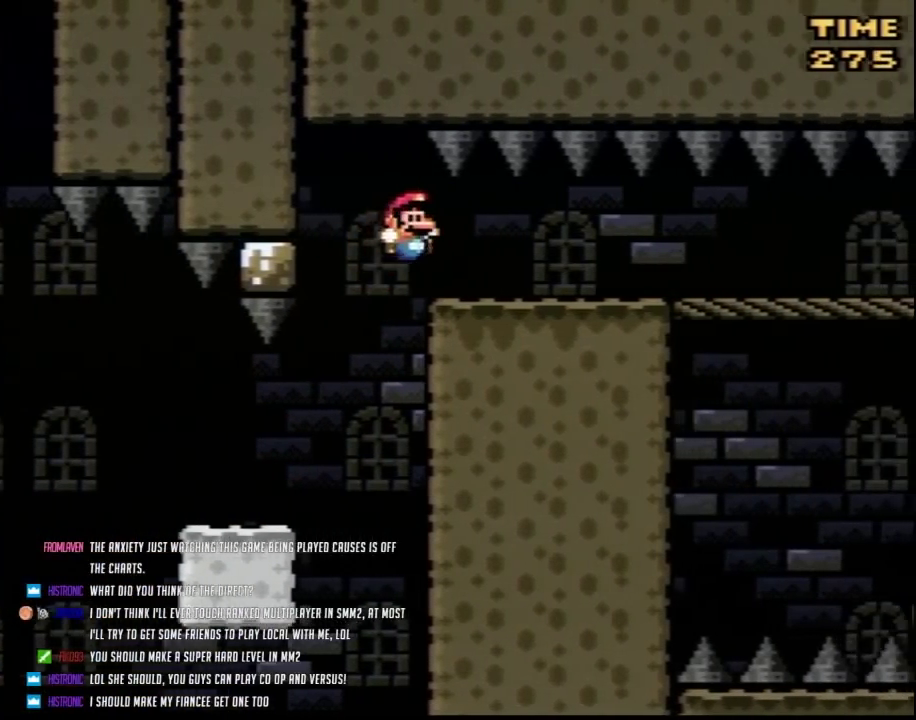
{"buttons": ["DPAD_RIGHT"], "events": [[317, "Y", "up"]]}
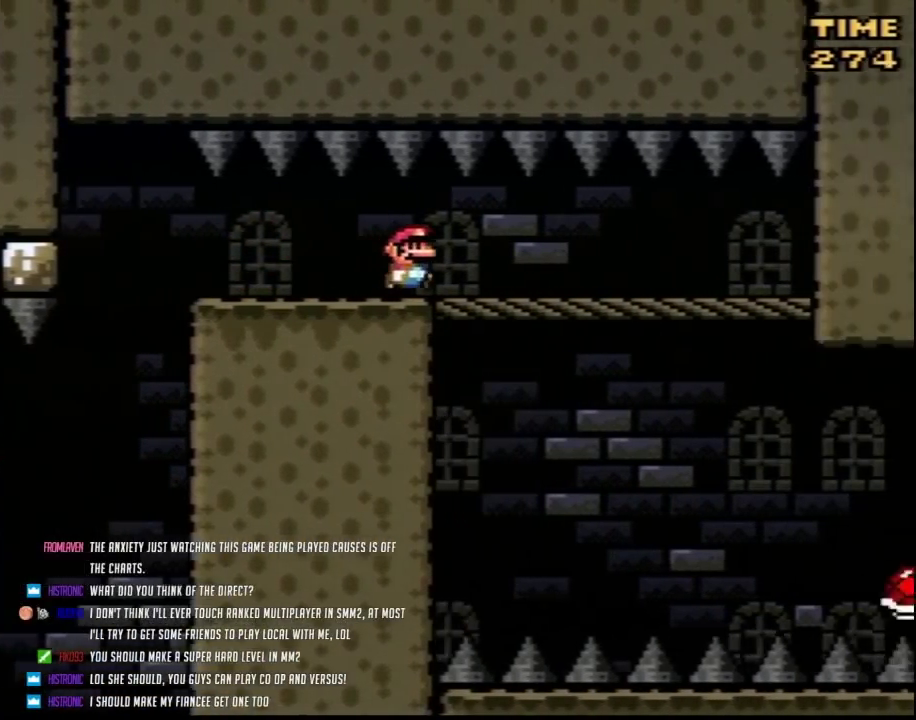
{"buttons": ["DPAD_RIGHT"], "events": []}
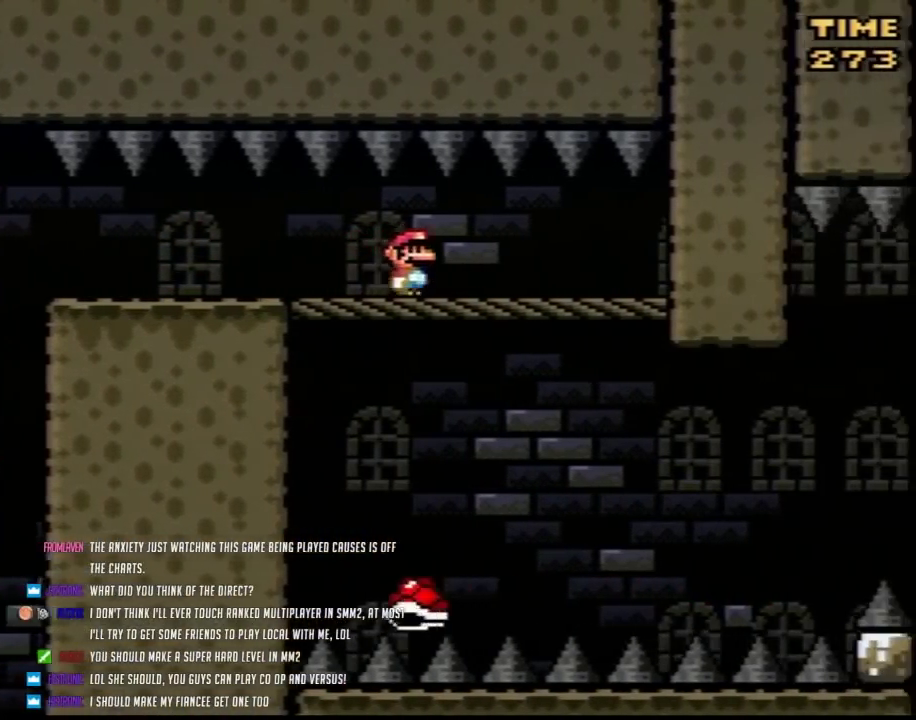
{"buttons": [], "events": [[33, "DPAD_RIGHT", "up"]]}
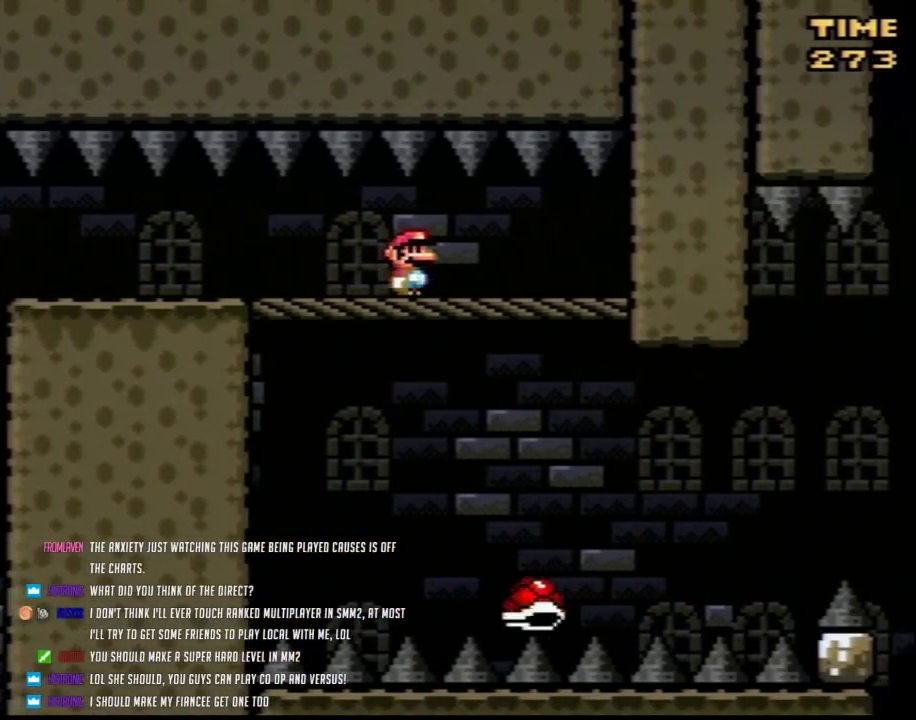
{"buttons": [], "events": []}
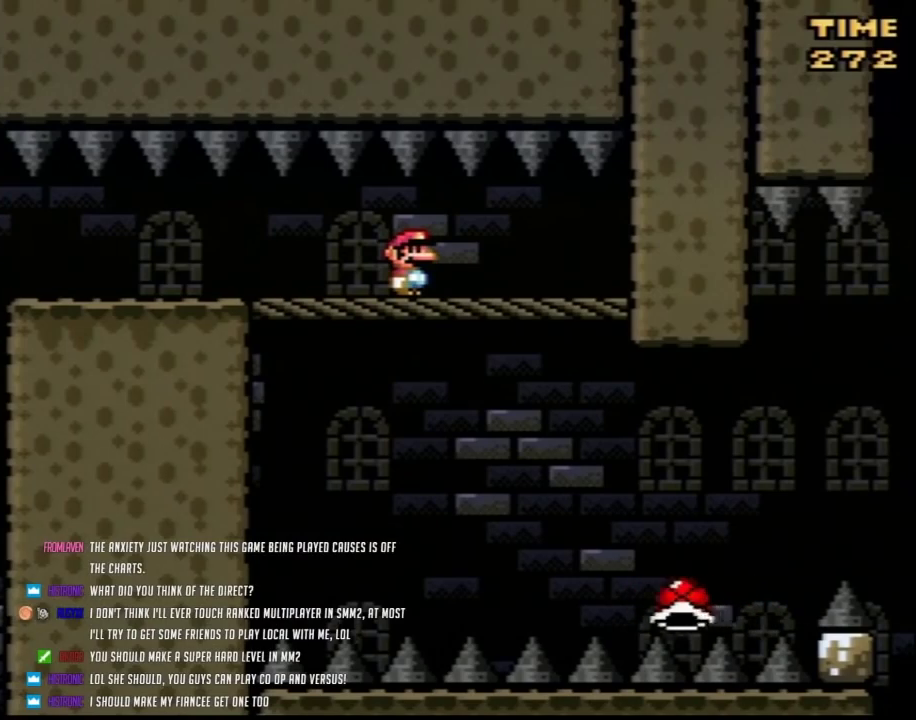
{"buttons": [], "events": []}
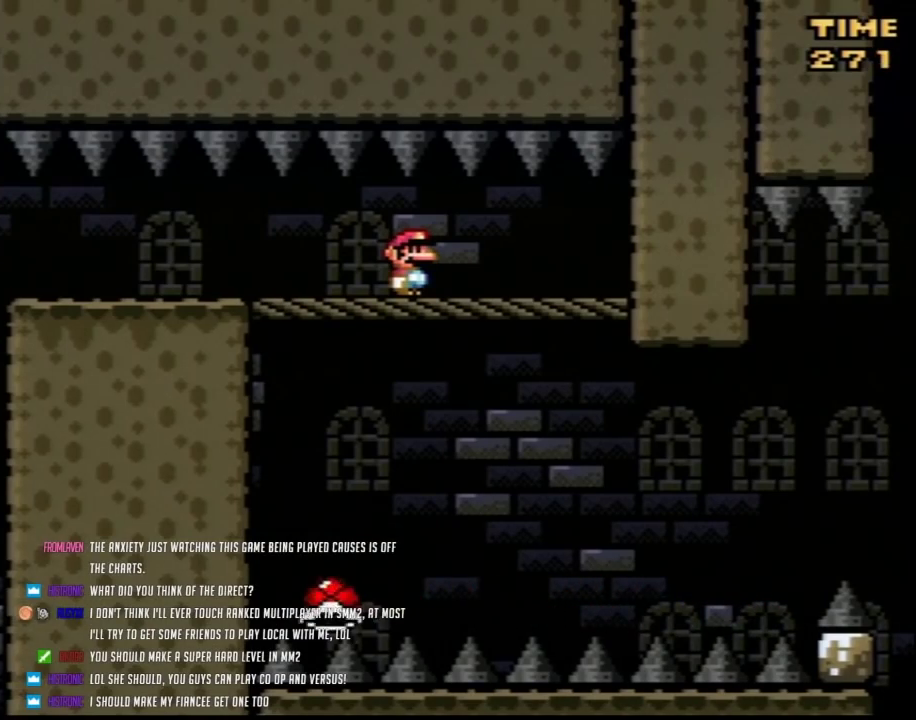
{"buttons": ["Y", "DPAD_RIGHT"], "events": [[133, "DPAD_RIGHT", "down"], [183, "Y", "down"]]}
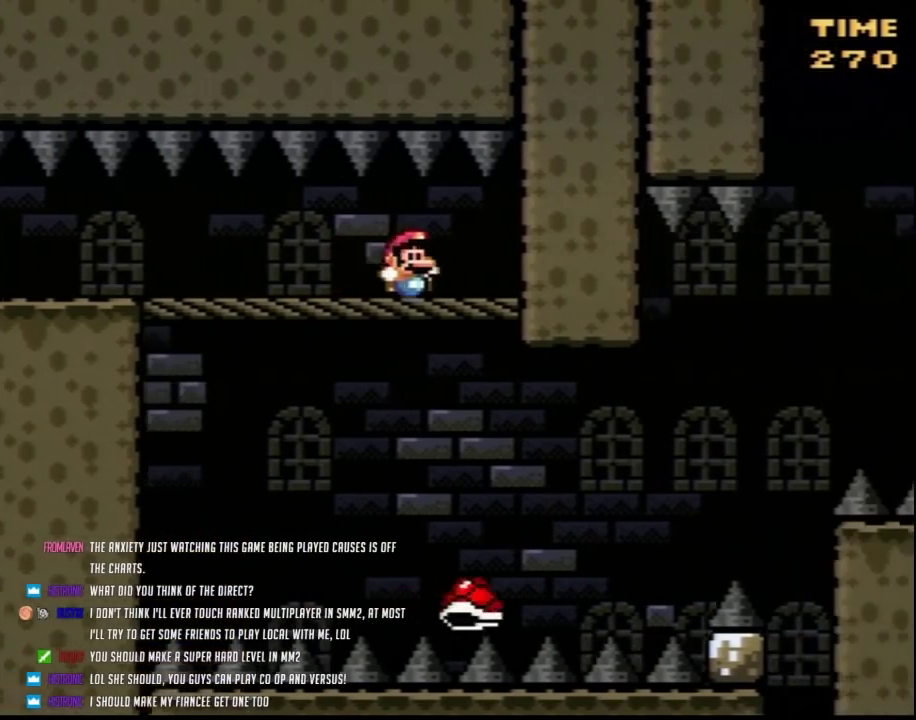
{"buttons": ["Y", "DPAD_RIGHT"], "events": []}
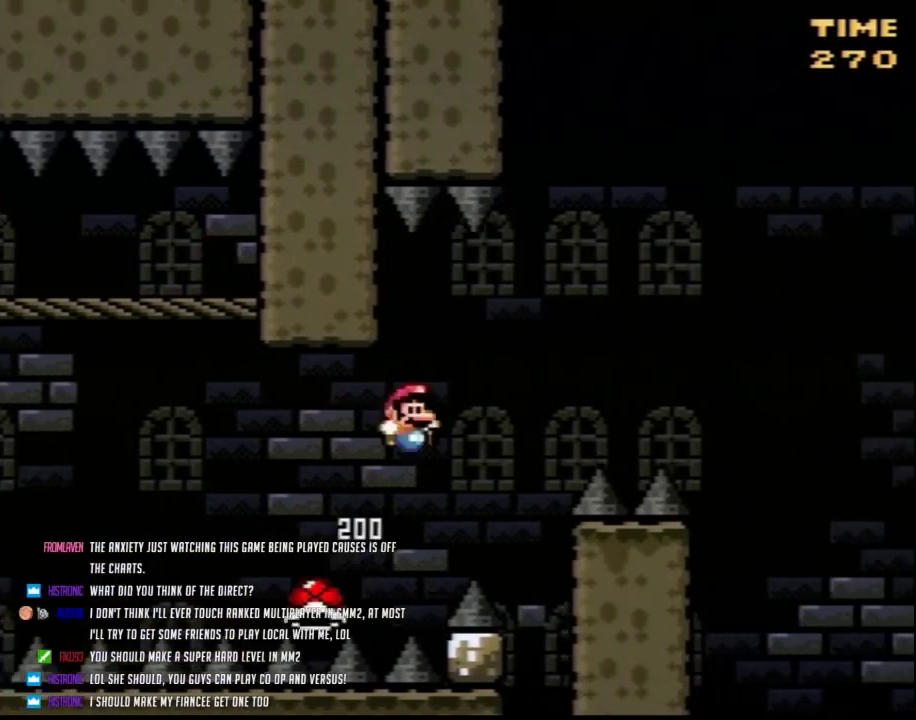
{"buttons": ["Y", "DPAD_RIGHT"], "events": []}
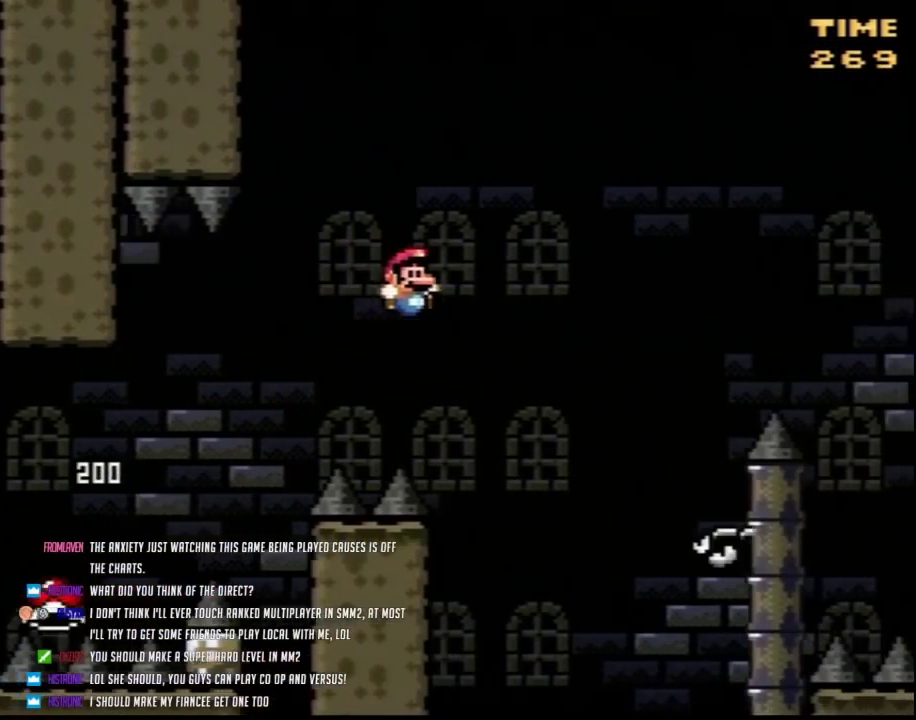
{"buttons": ["Y", "DPAD_RIGHT"], "events": []}